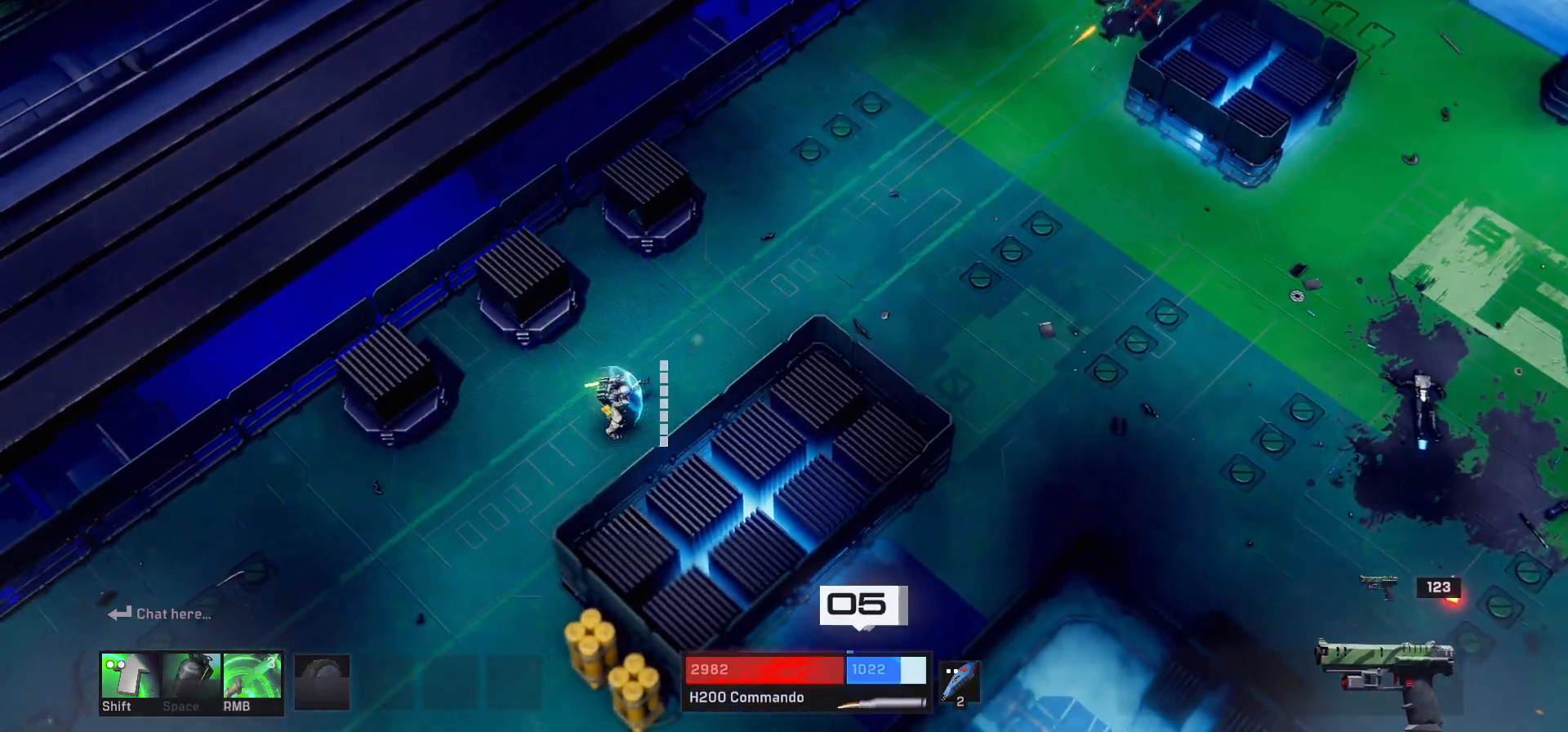
Gameplay with keyboard and mouse; each line is a JSON object with the keys and mouse buttons held at the frame after it. "events" lists presses ("down") and releases ("up") of "1", "2", "3", "4", "a", "alt", "c", "ctrl", "d", "e", "q", "r", "s", "shift", "space", "tab", "w", "x", "z", "mouse_left", "mouse_wheel" and "mouse_right" between this image and that frame as [ms after this image, input, new state], when the widget could be followed in between. "mouse_left", "mouse_wheel", "mouse_right" = the "left", "wheel", "right" buttons of the "mouse" list. No other keys are recorded. "wheel" means that the mouse wheel is clicked or scrolled. Mouse movement is not recorded.
{"keys": ["a", "shift", "w"], "mouse": []}
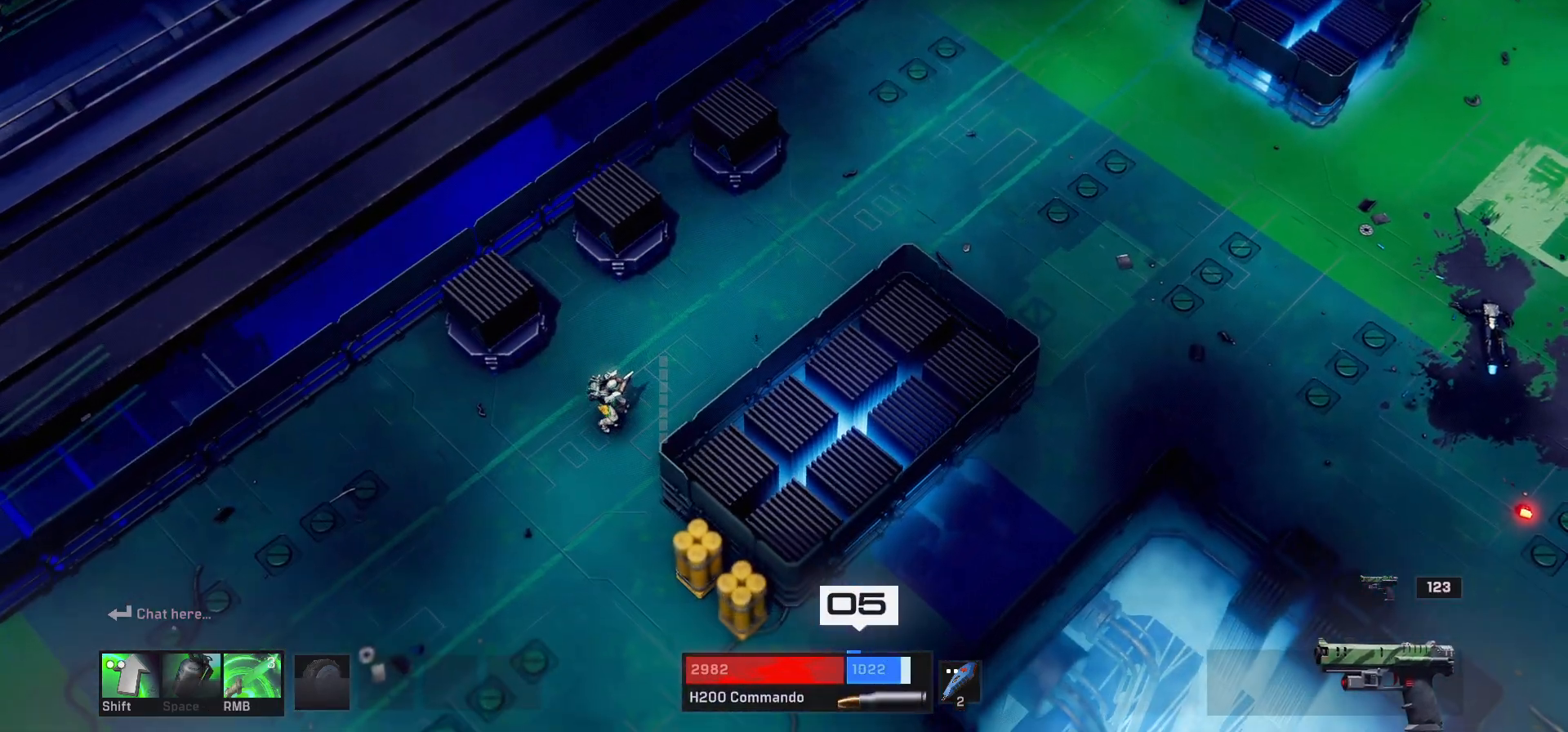
{"keys": ["a", "s", "shift"], "mouse": [], "events": [[50, "w", "up"], [83, "mouse_left", "down"], [100, "s", "down"], [167, "shift", "up"], [217, "mouse_left", "up"], [283, "ctrl", "down"], [350, "shift", "down"], [400, "shift", "up"], [467, "ctrl", "up"], [467, "shift", "down"]]}
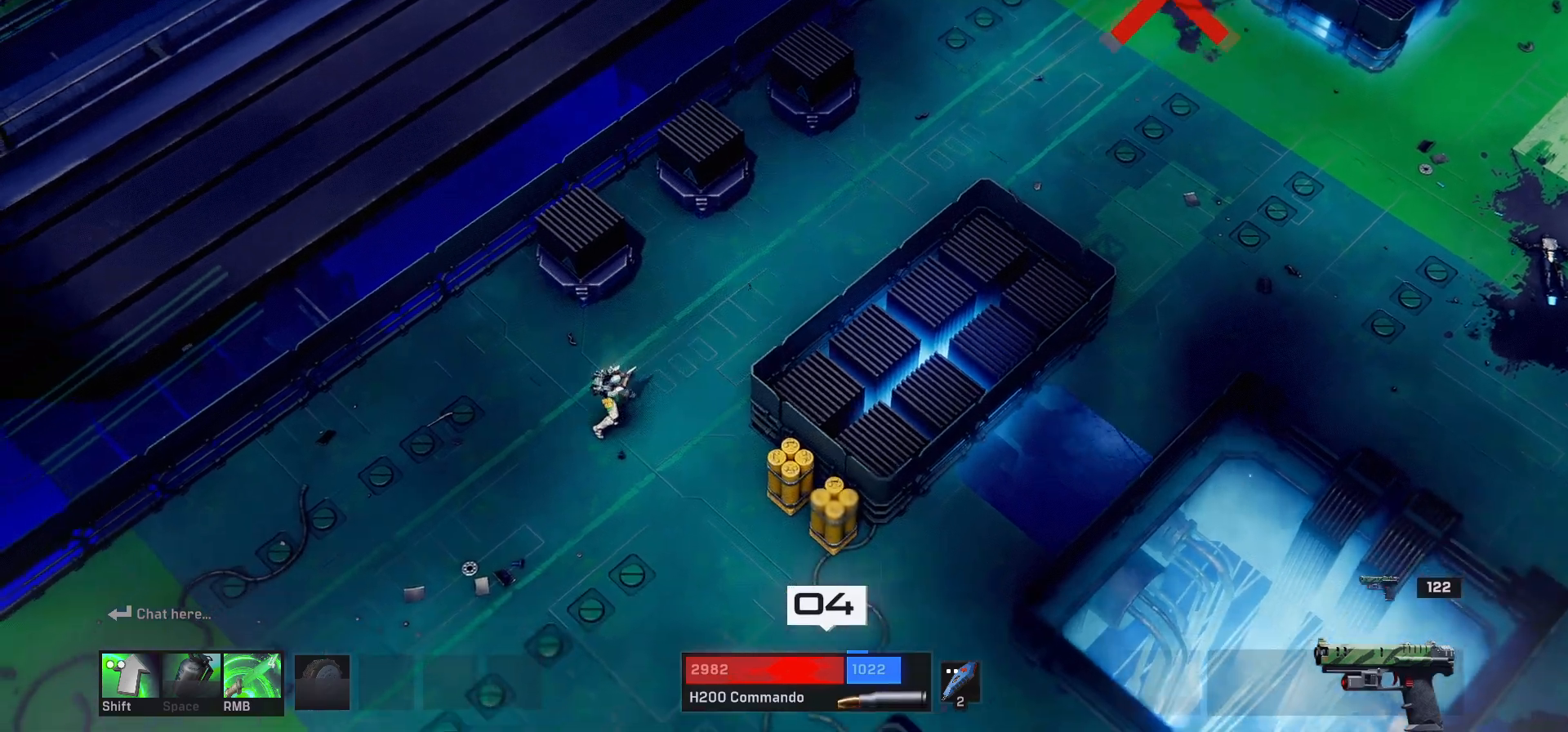
{"keys": ["a", "s"], "mouse": []}
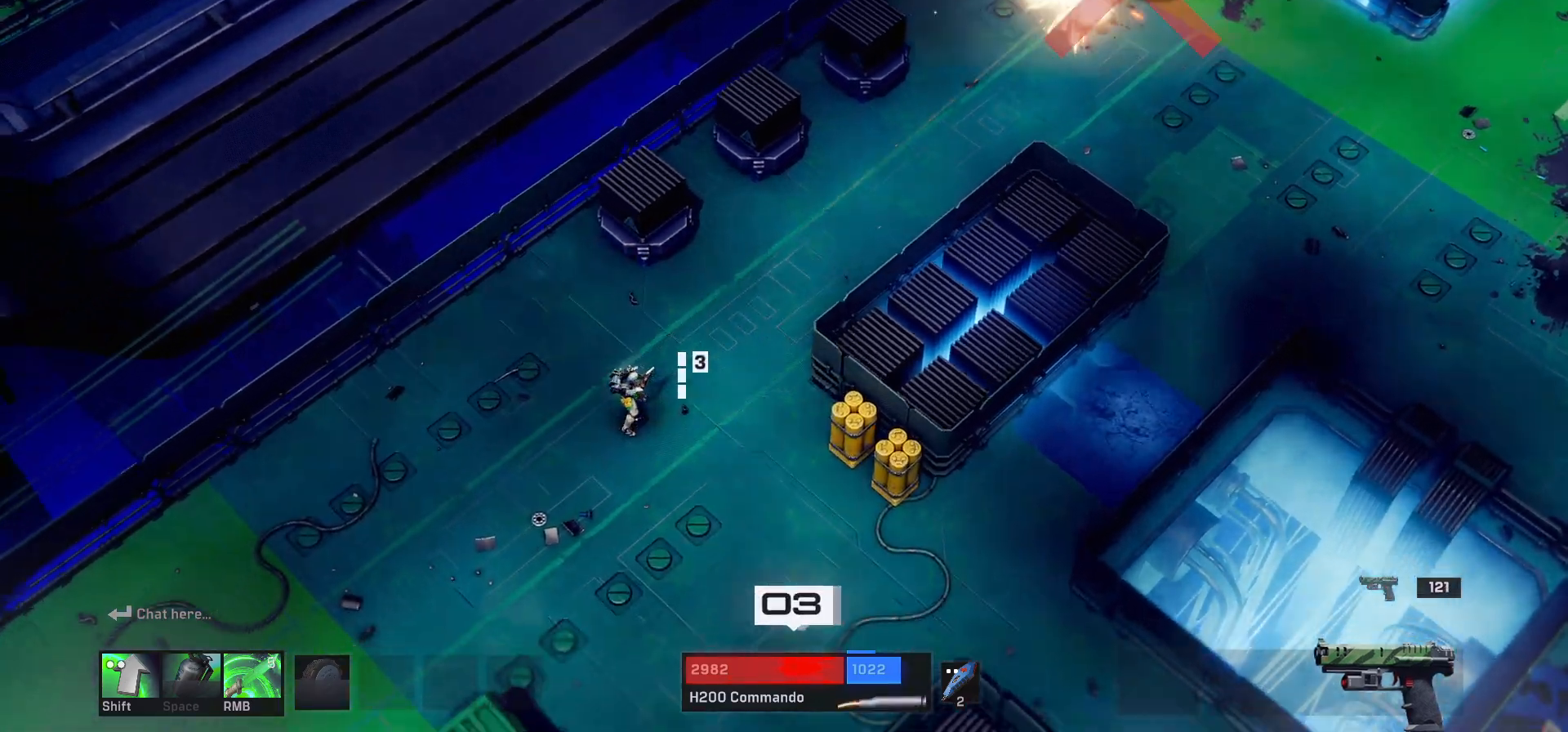
{"keys": ["w"], "mouse": [], "events": [[17, "a", "up"], [200, "s", "up"], [250, "d", "down"], [333, "w", "down"], [367, "d", "up"]]}
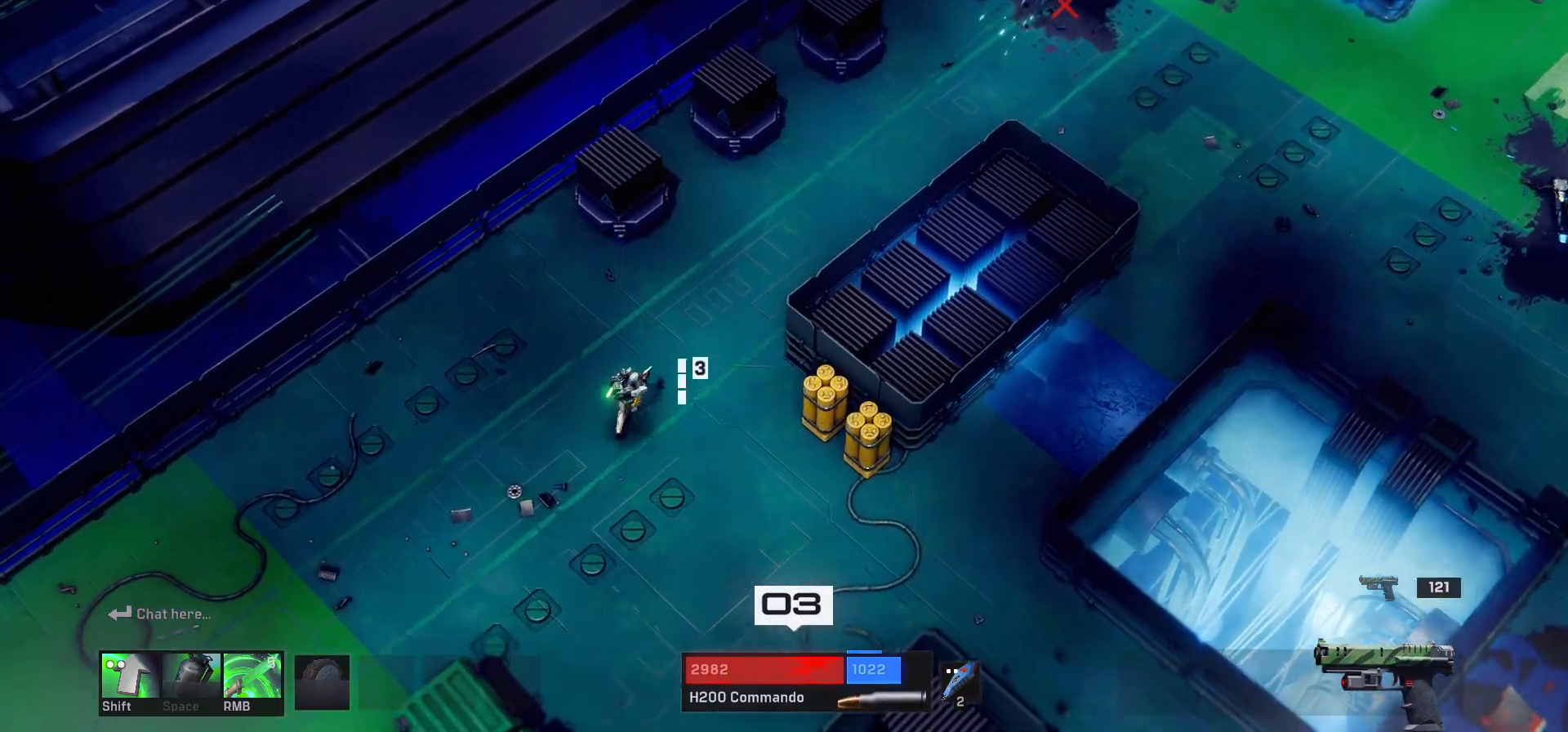
{"keys": ["s"], "mouse": ["left"], "events": [[167, "w", "up"], [383, "s", "down"], [467, "mouse_left", "down"]]}
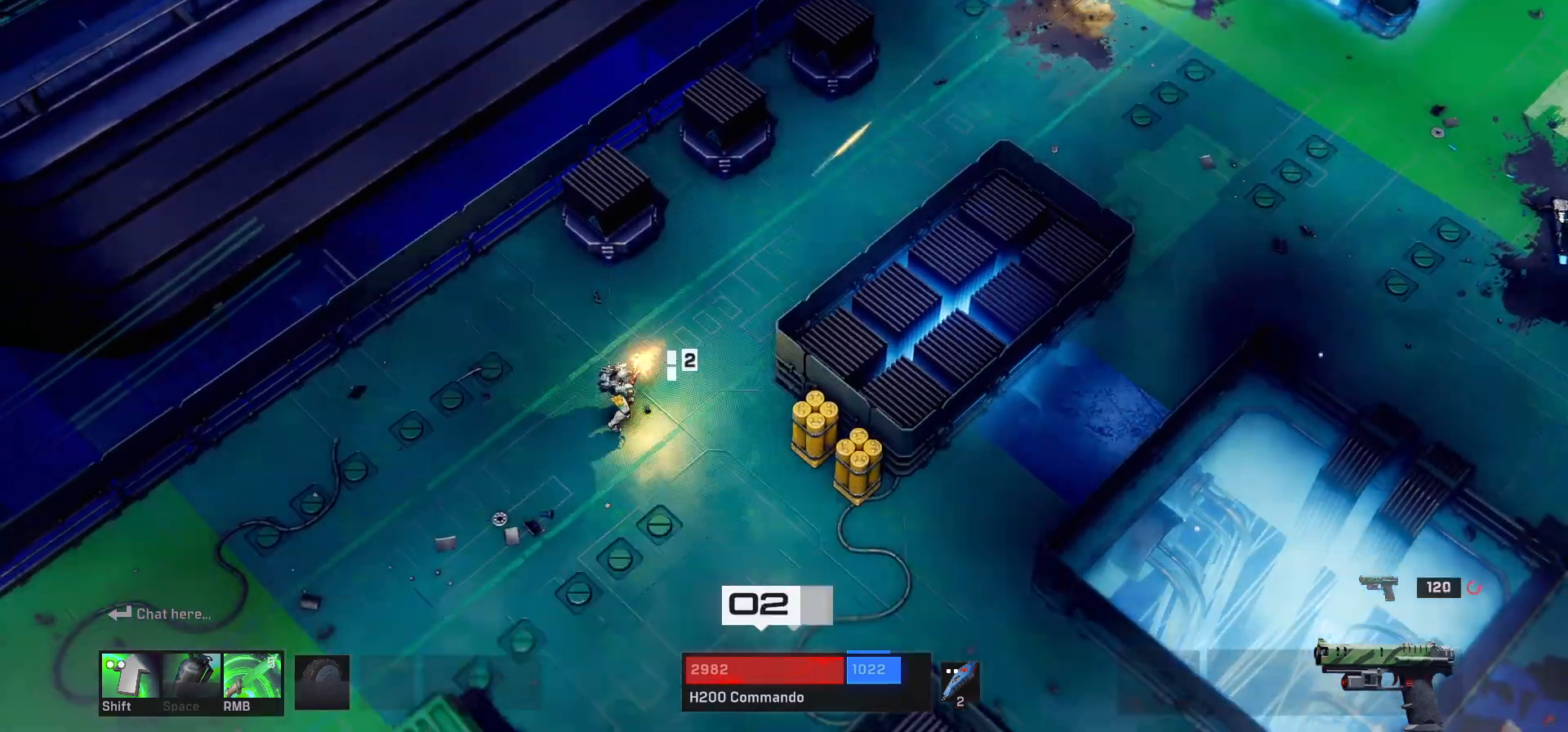
{"keys": ["d", "s"], "mouse": [], "events": [[117, "mouse_left", "up"], [183, "d", "down"]]}
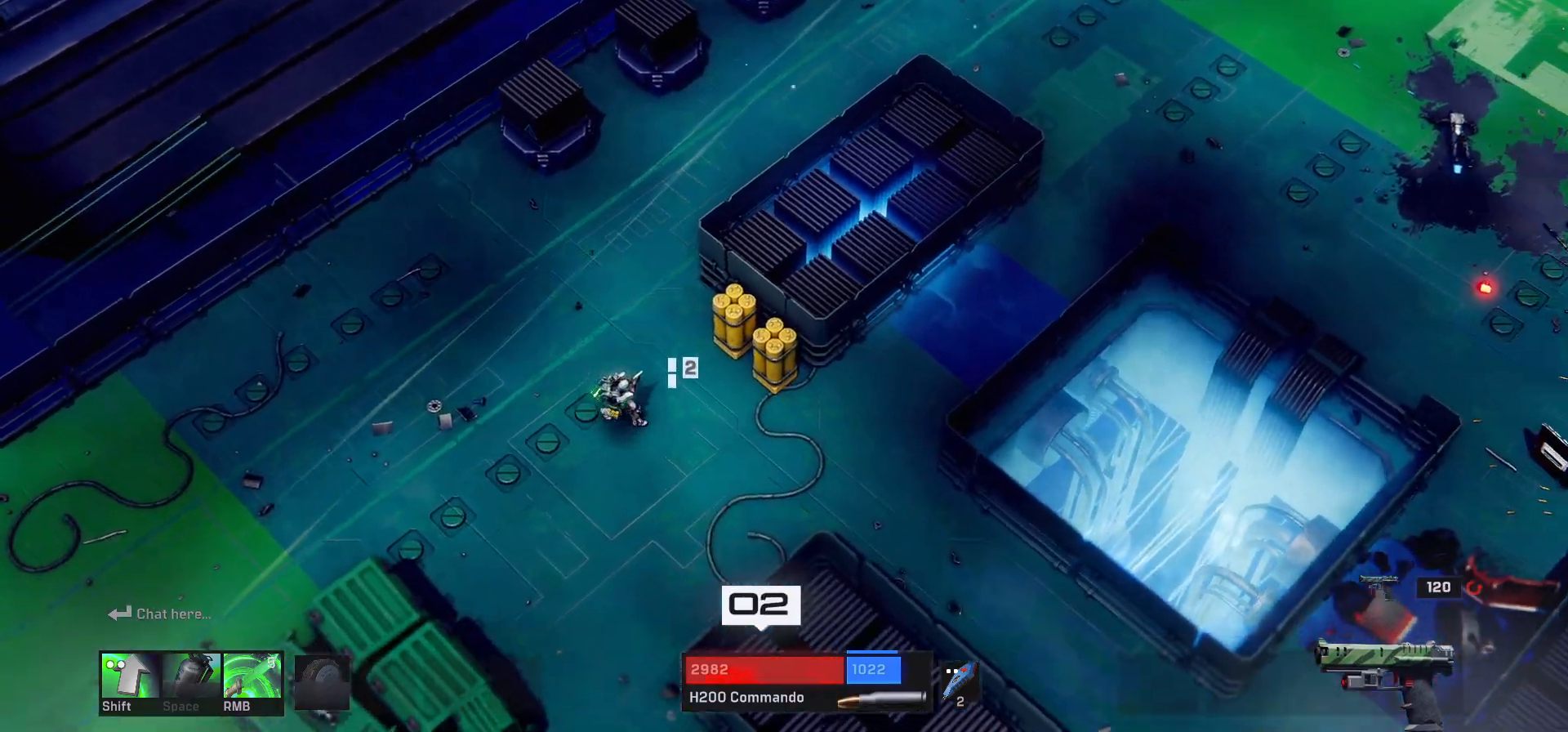
{"keys": [], "mouse": [], "events": [[150, "s", "up"], [250, "d", "up"]]}
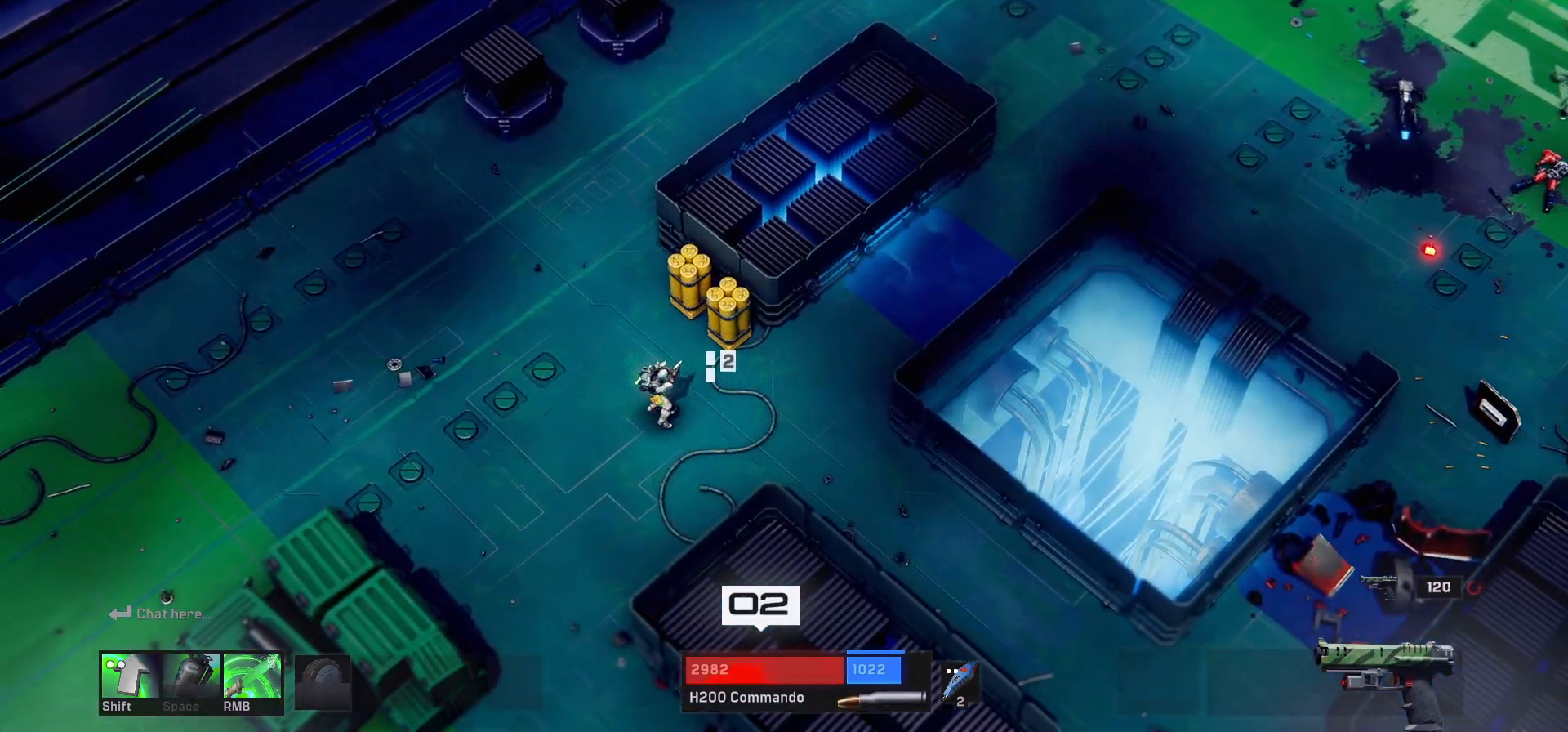
{"keys": [], "mouse": [], "events": []}
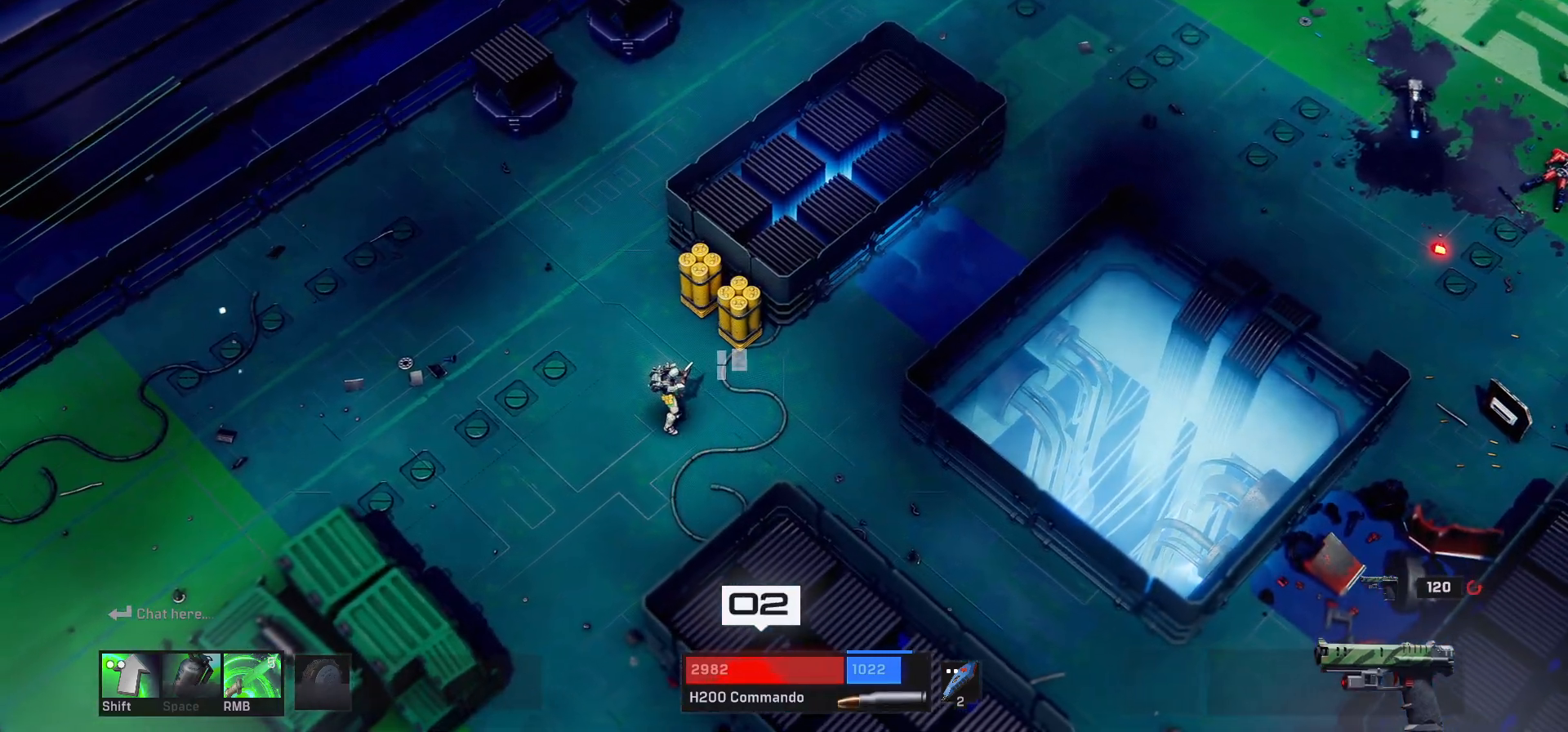
{"keys": ["d", "s"], "mouse": [], "events": [[433, "d", "down"], [483, "s", "down"]]}
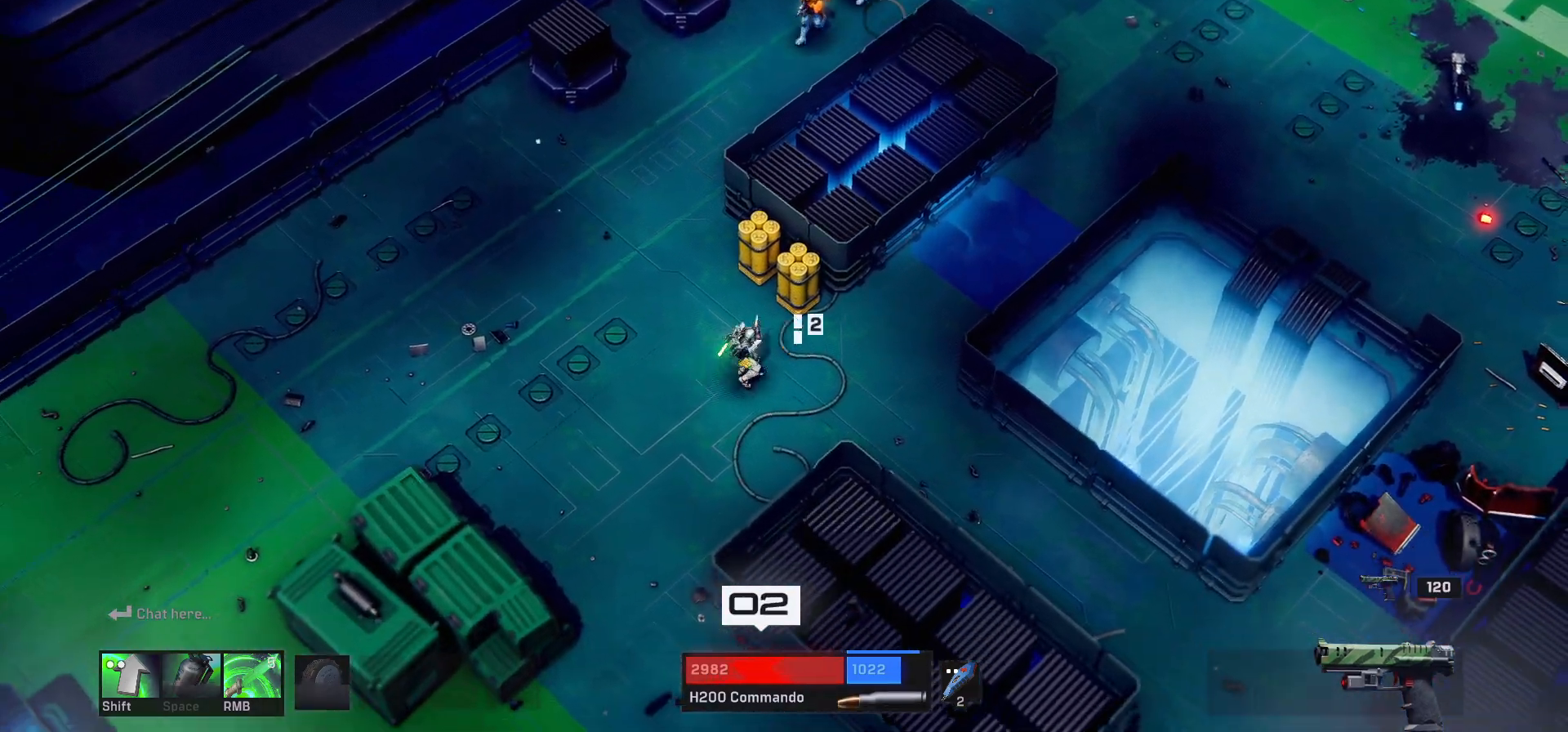
{"keys": ["d"], "mouse": [], "events": [[250, "s", "up"]]}
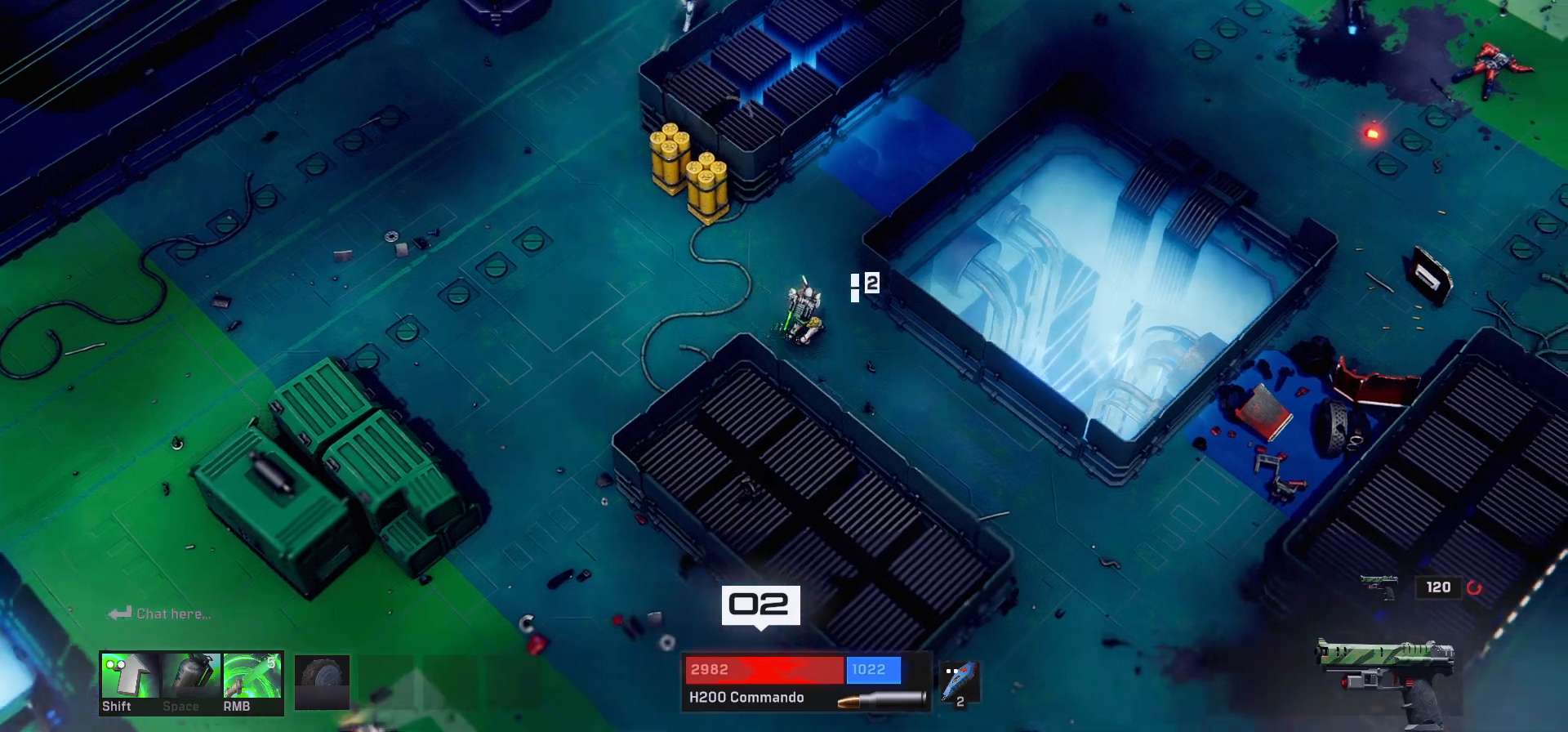
{"keys": ["d", "s"], "mouse": [], "events": [[17, "s", "down"], [133, "d", "up"], [267, "d", "down"]]}
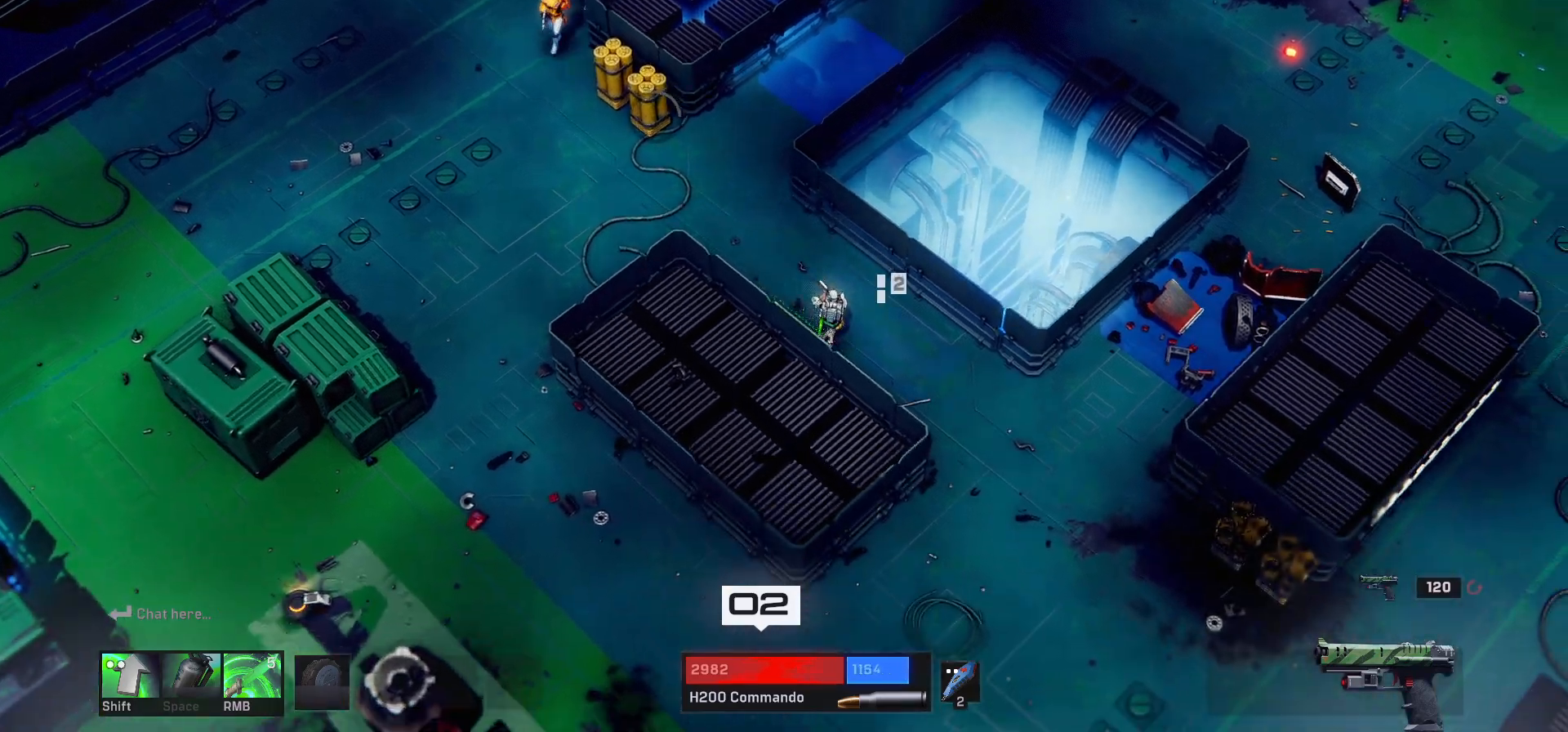
{"keys": ["s"], "mouse": [], "events": [[283, "s", "up"], [300, "d", "up"], [367, "mouse_left", "down"], [383, "s", "down"], [500, "mouse_left", "up"]]}
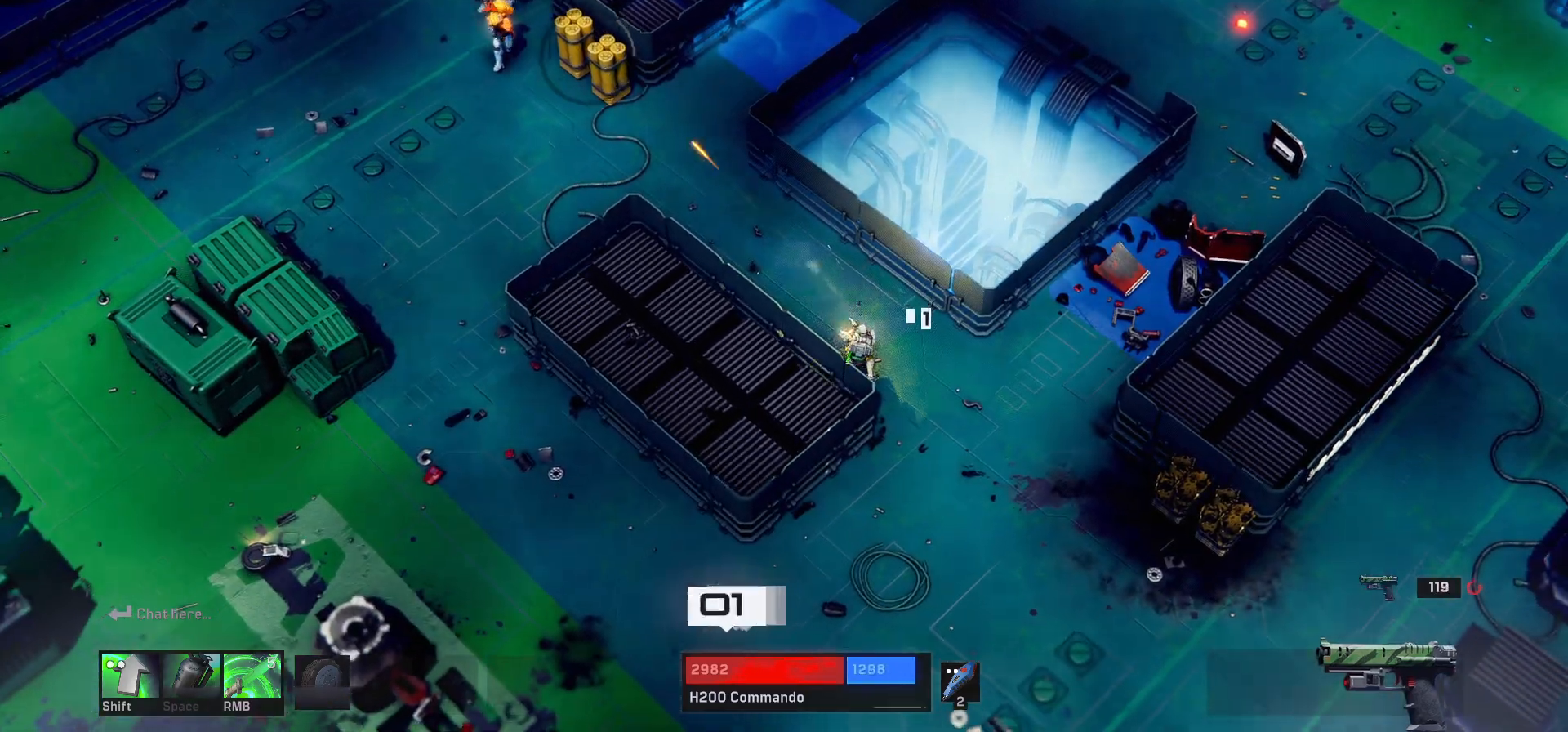
{"keys": ["a"], "mouse": [], "events": [[50, "shift", "down"], [167, "shift", "up"], [350, "a", "down"], [400, "s", "up"]]}
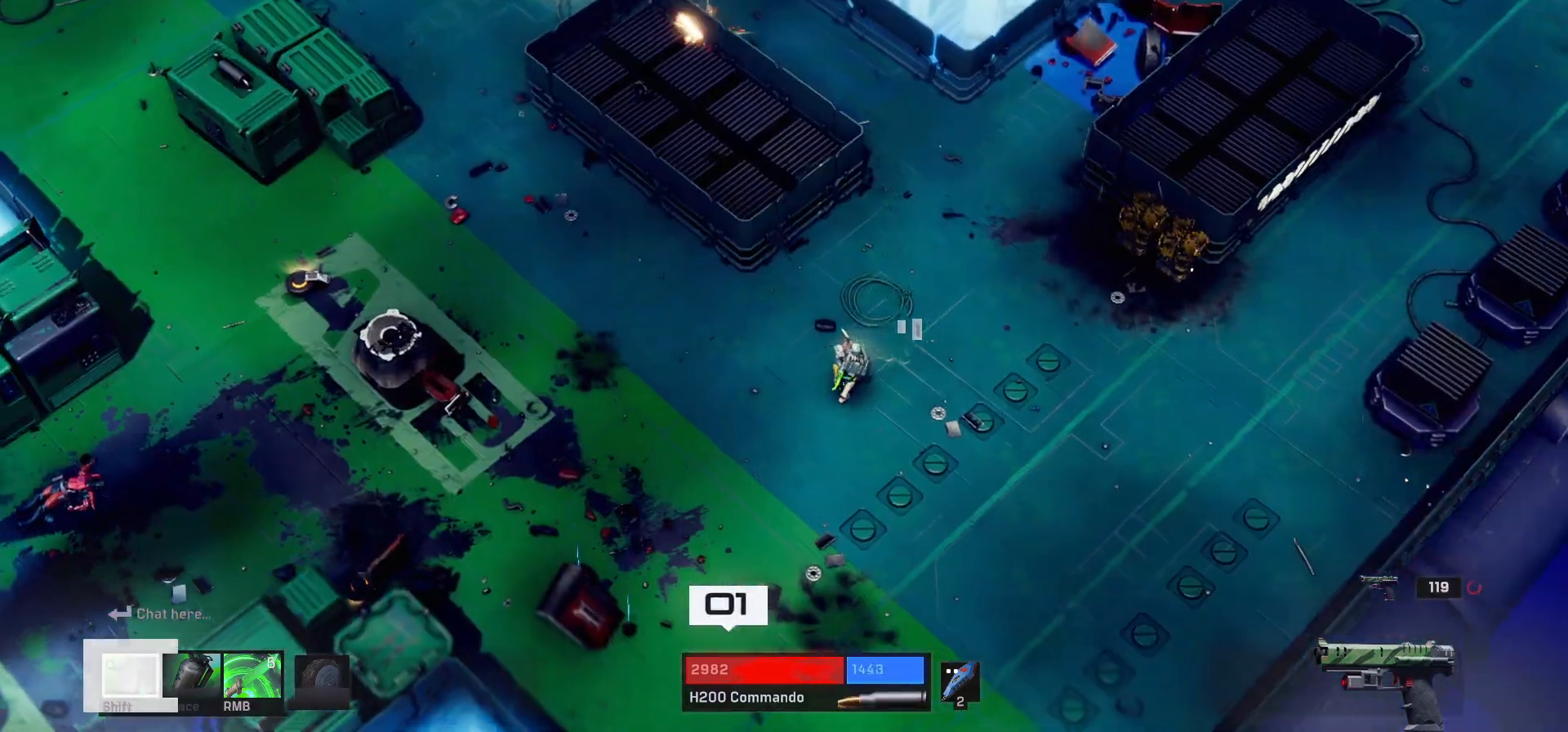
{"keys": [], "mouse": [], "events": [[33, "w", "down"], [117, "a", "up"], [233, "1", "down"], [300, "1", "up"], [417, "w", "up"]]}
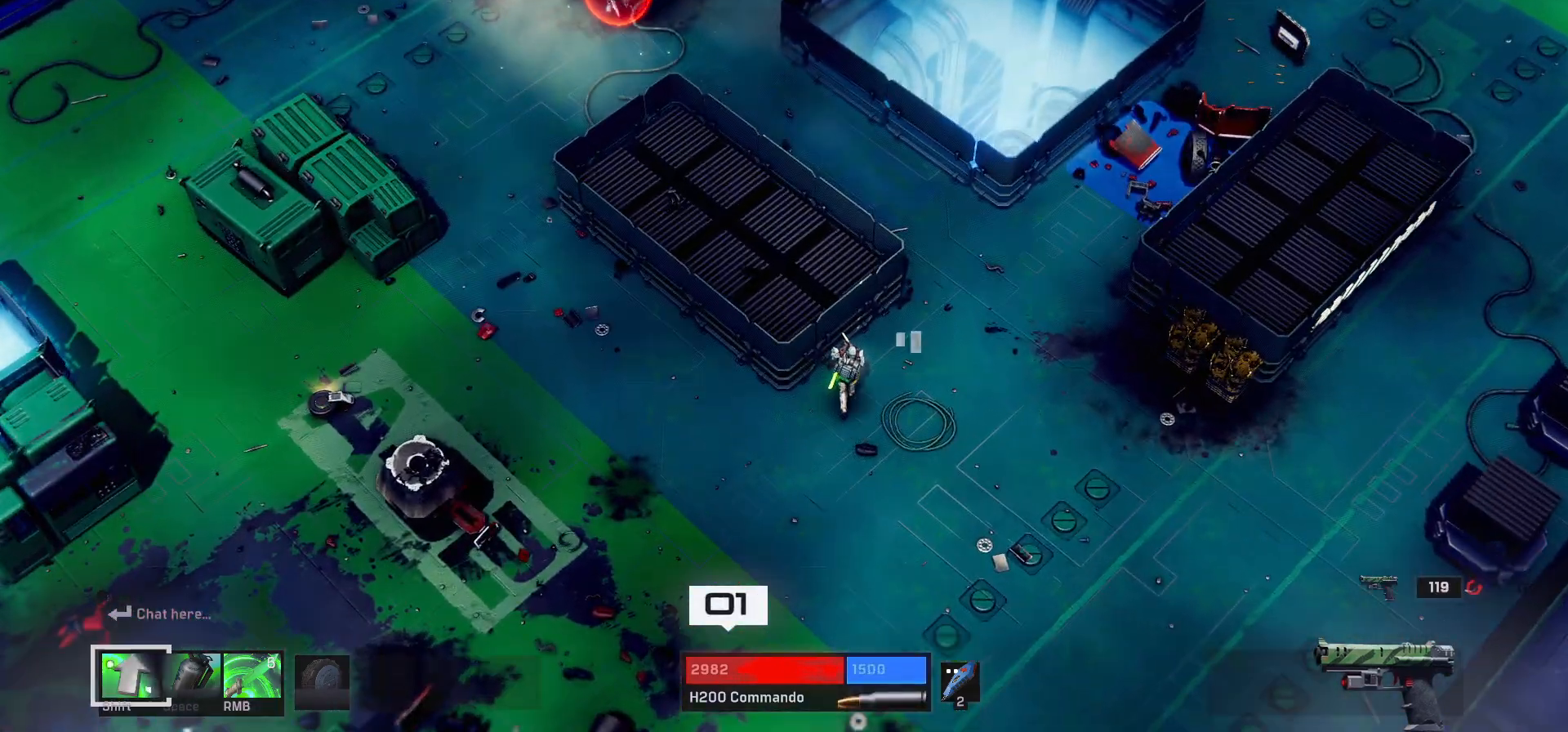
{"keys": ["w"], "mouse": [], "events": [[483, "w", "down"]]}
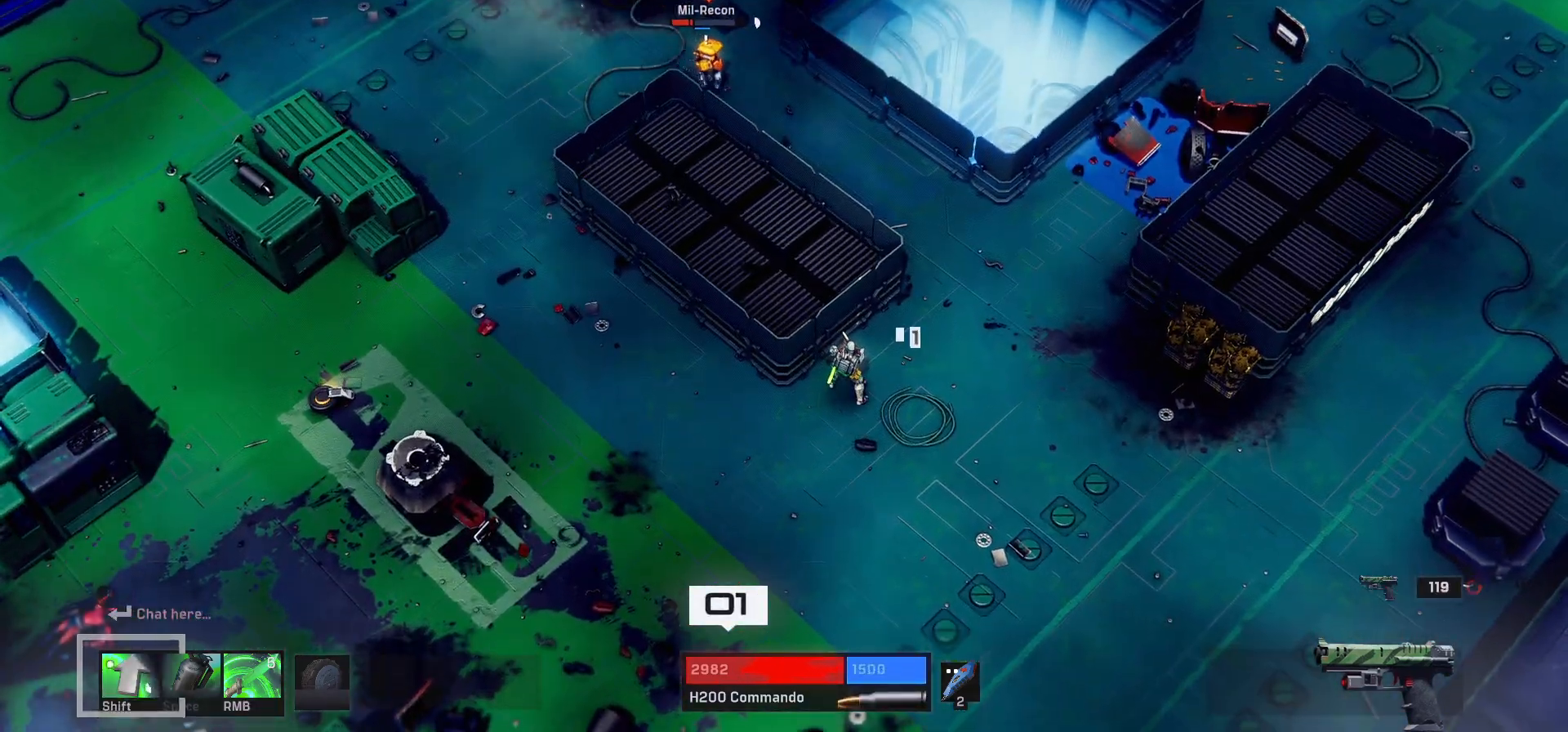
{"keys": ["a", "shift", "w"], "mouse": [], "events": [[33, "d", "down"], [250, "ctrl", "down"], [250, "d", "up"], [317, "ctrl", "up"], [433, "a", "down"], [450, "shift", "down"]]}
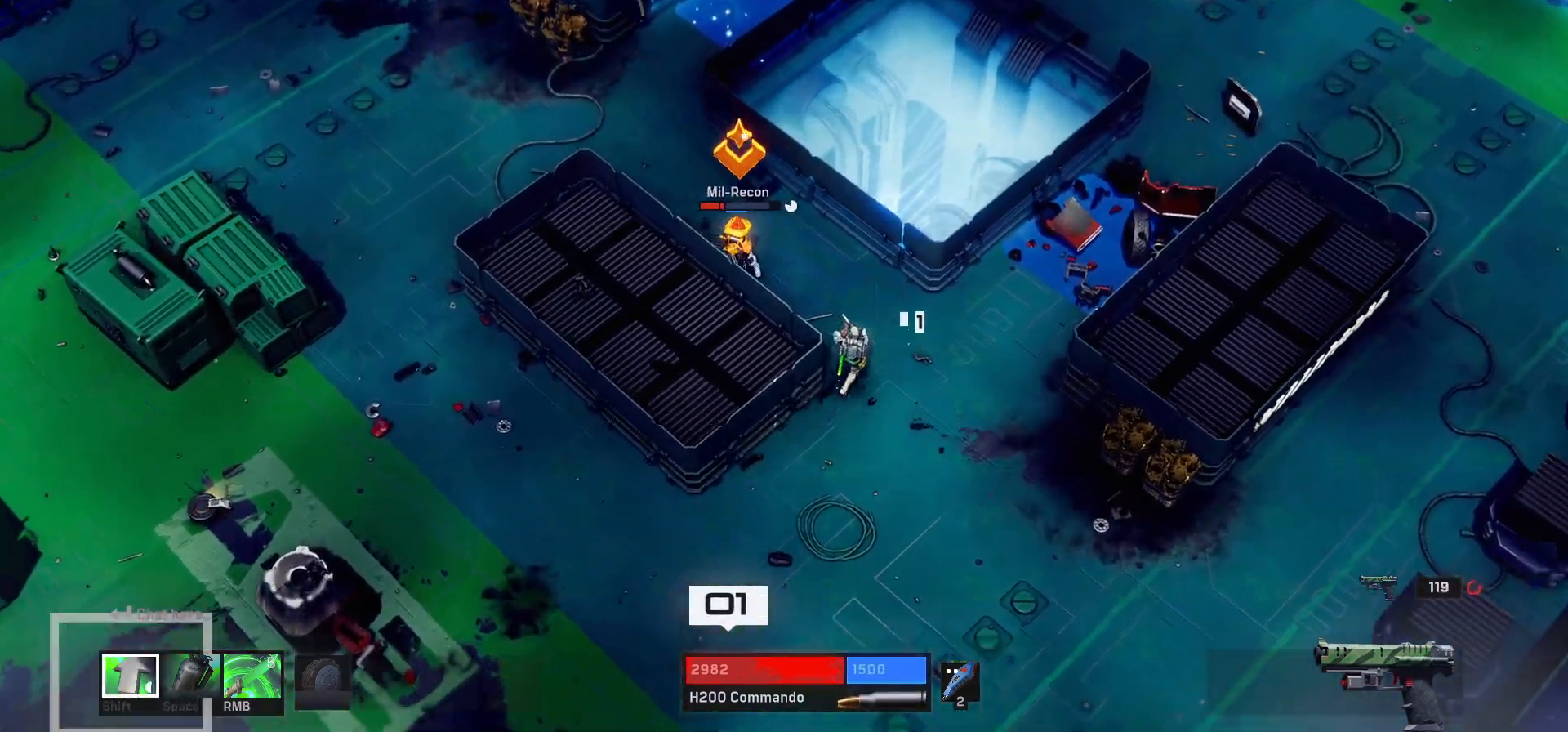
{"keys": ["a", "w"], "mouse": [], "events": [[17, "mouse_right", "down"], [100, "shift", "up"], [133, "mouse_right", "up"]]}
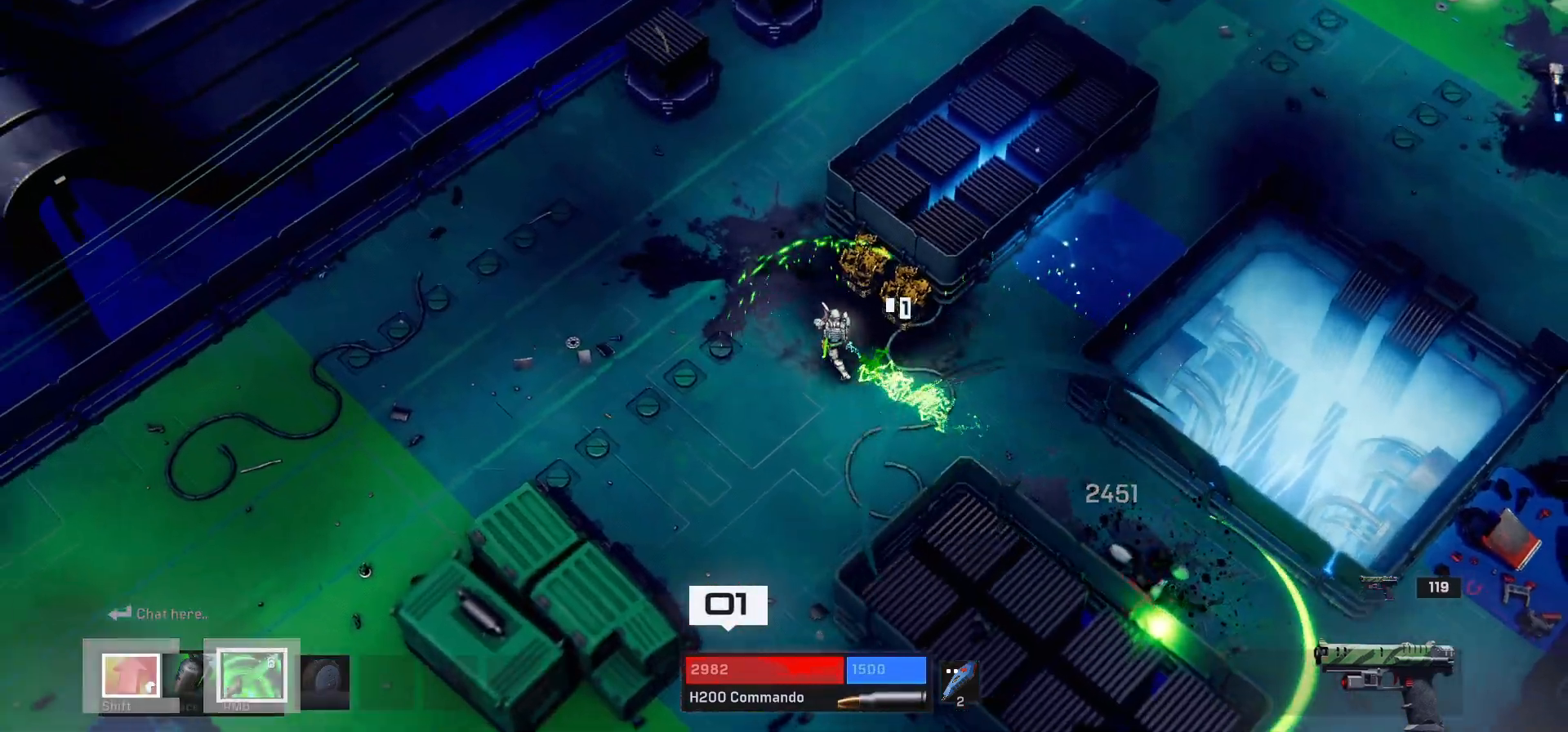
{"keys": [], "mouse": [], "events": [[167, "a", "up"], [167, "d", "down"], [217, "w", "up"], [233, "d", "up"], [267, "a", "down"], [367, "a", "up"]]}
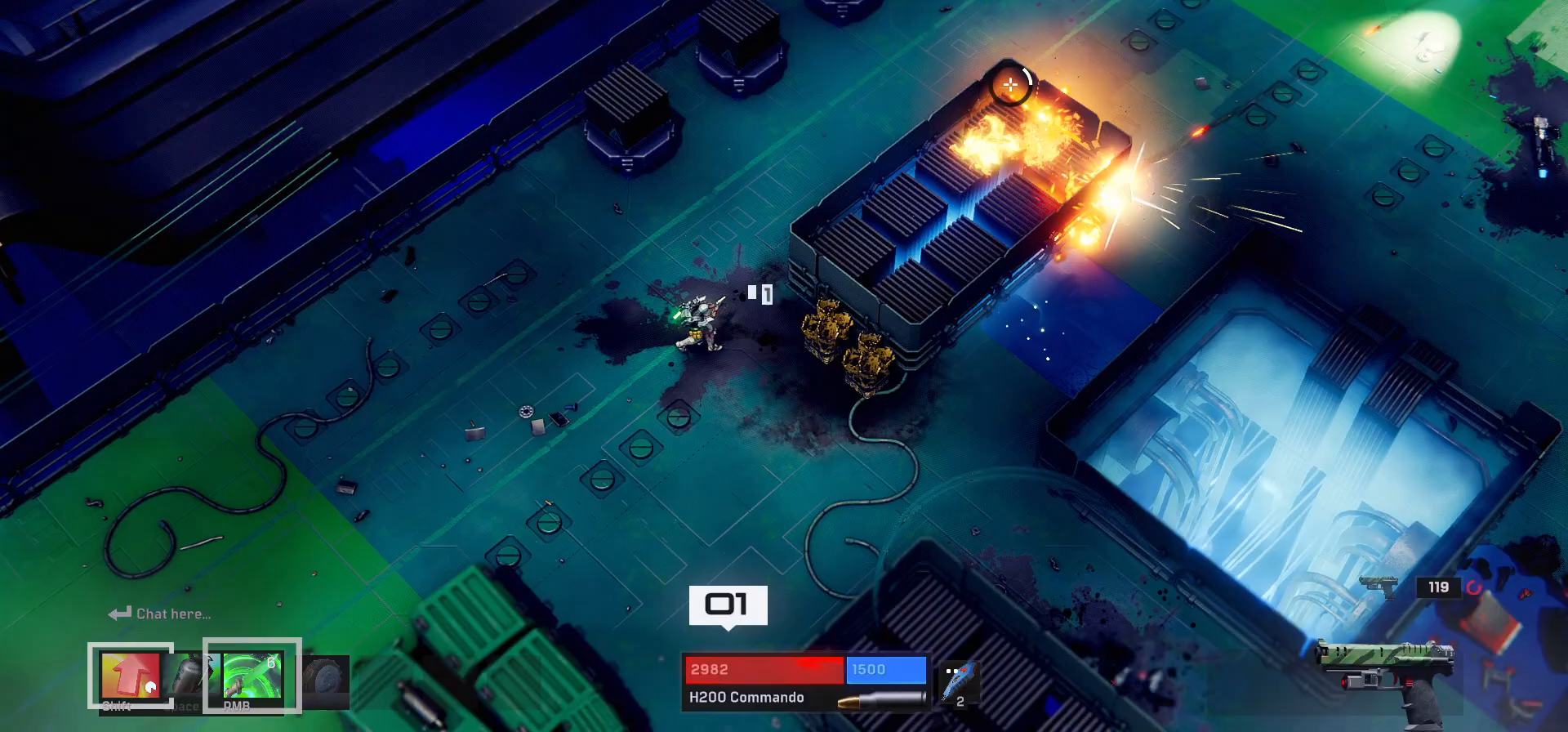
{"keys": ["d", "s"], "mouse": [], "events": [[150, "d", "down"], [183, "s", "down"]]}
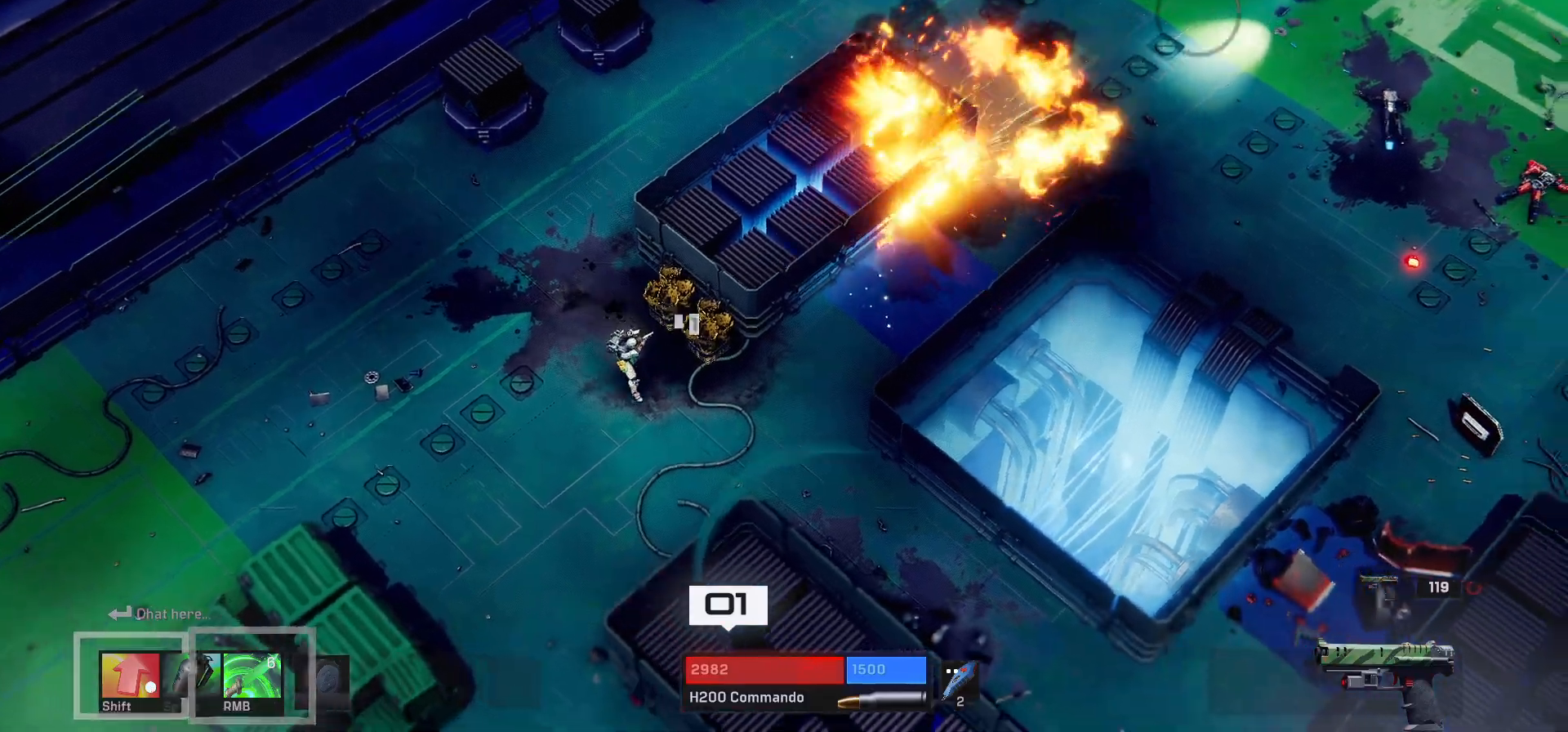
{"keys": [], "mouse": [], "events": [[183, "s", "up"], [200, "d", "up"]]}
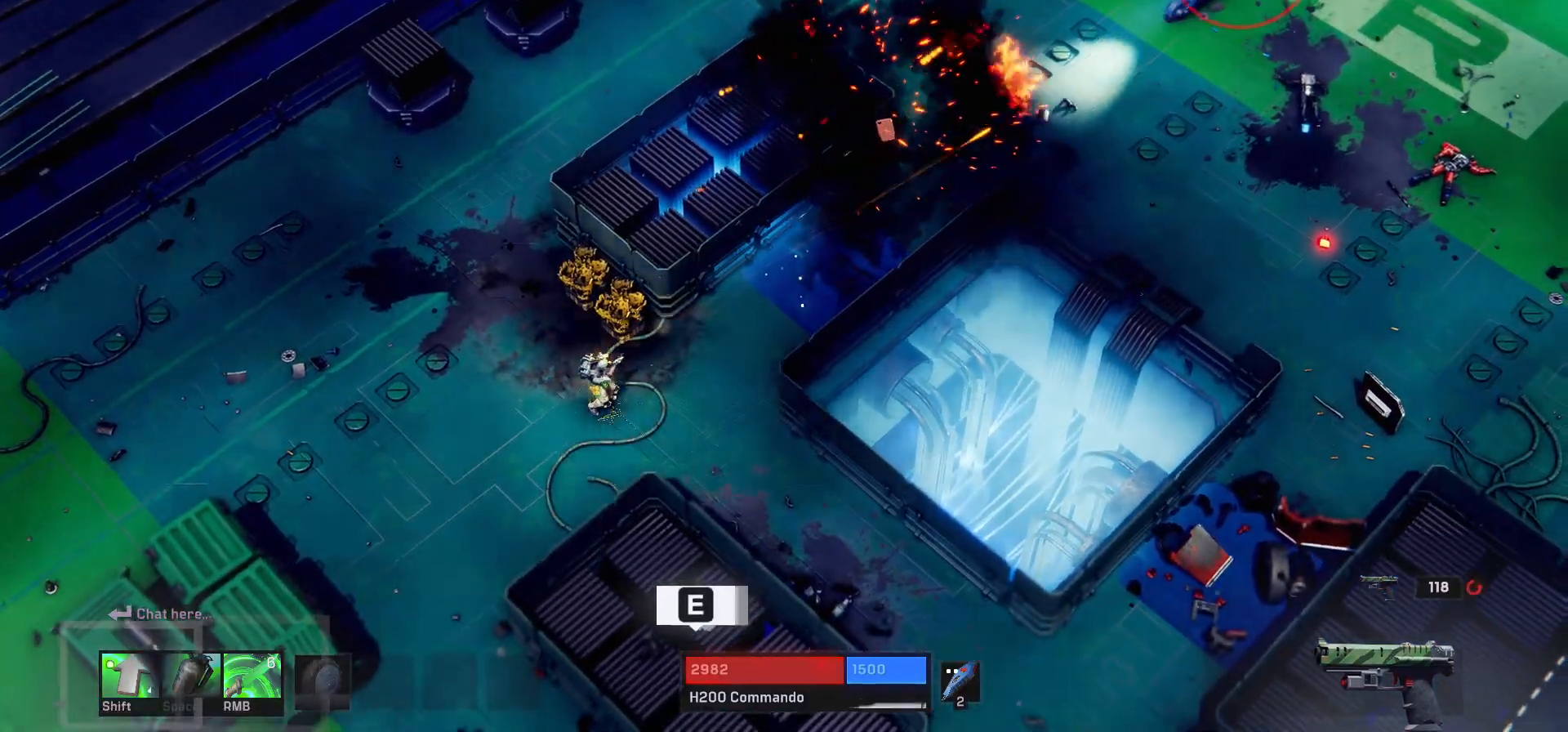
{"keys": ["space", "w"], "mouse": [], "events": [[117, "a", "down"], [183, "w", "down"], [283, "shift", "down"], [333, "shift", "up"], [350, "e", "down"], [433, "a", "up"], [467, "e", "up"], [467, "space", "down"]]}
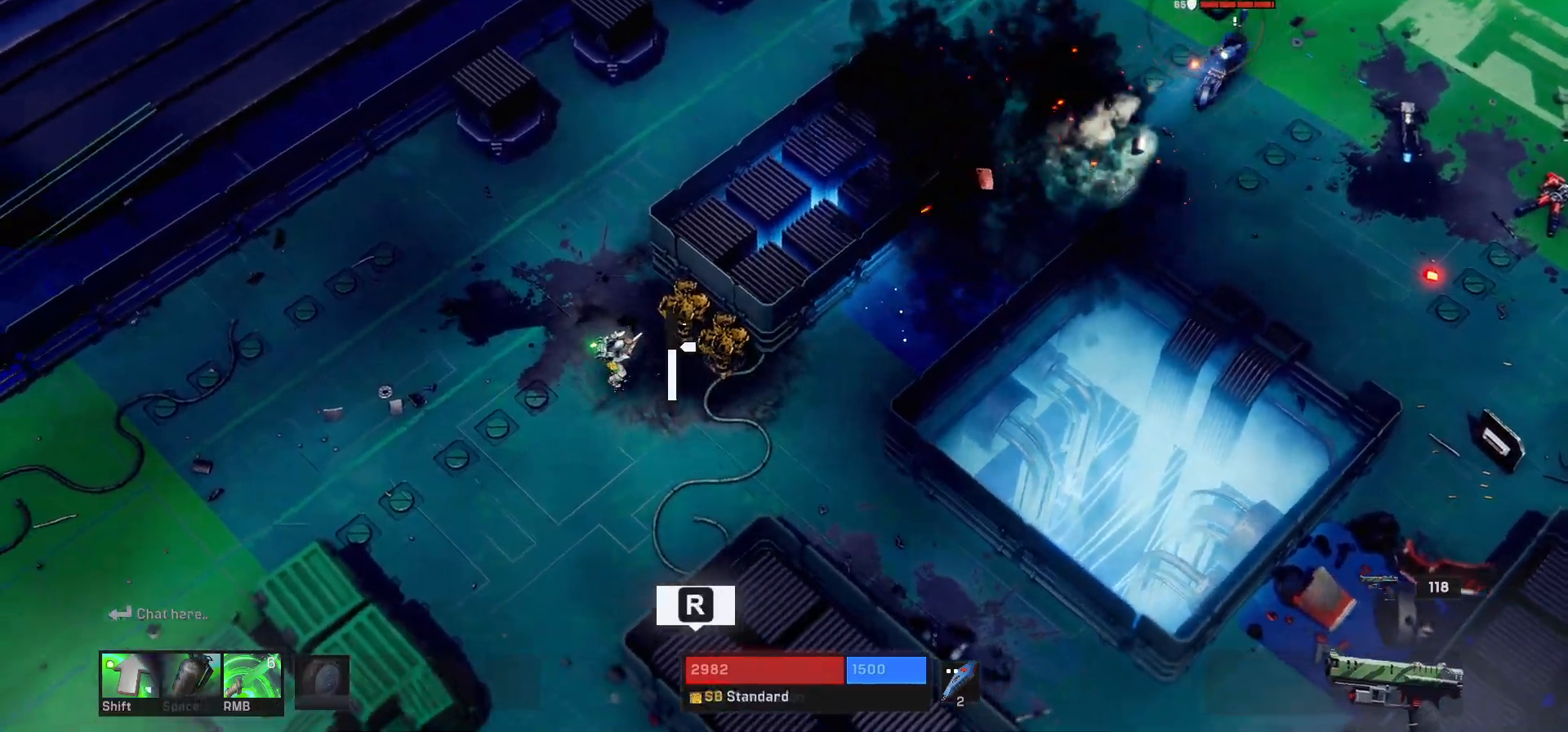
{"keys": [], "mouse": [], "events": [[67, "r", "down"], [133, "space", "up"], [133, "w", "up"], [150, "r", "up"]]}
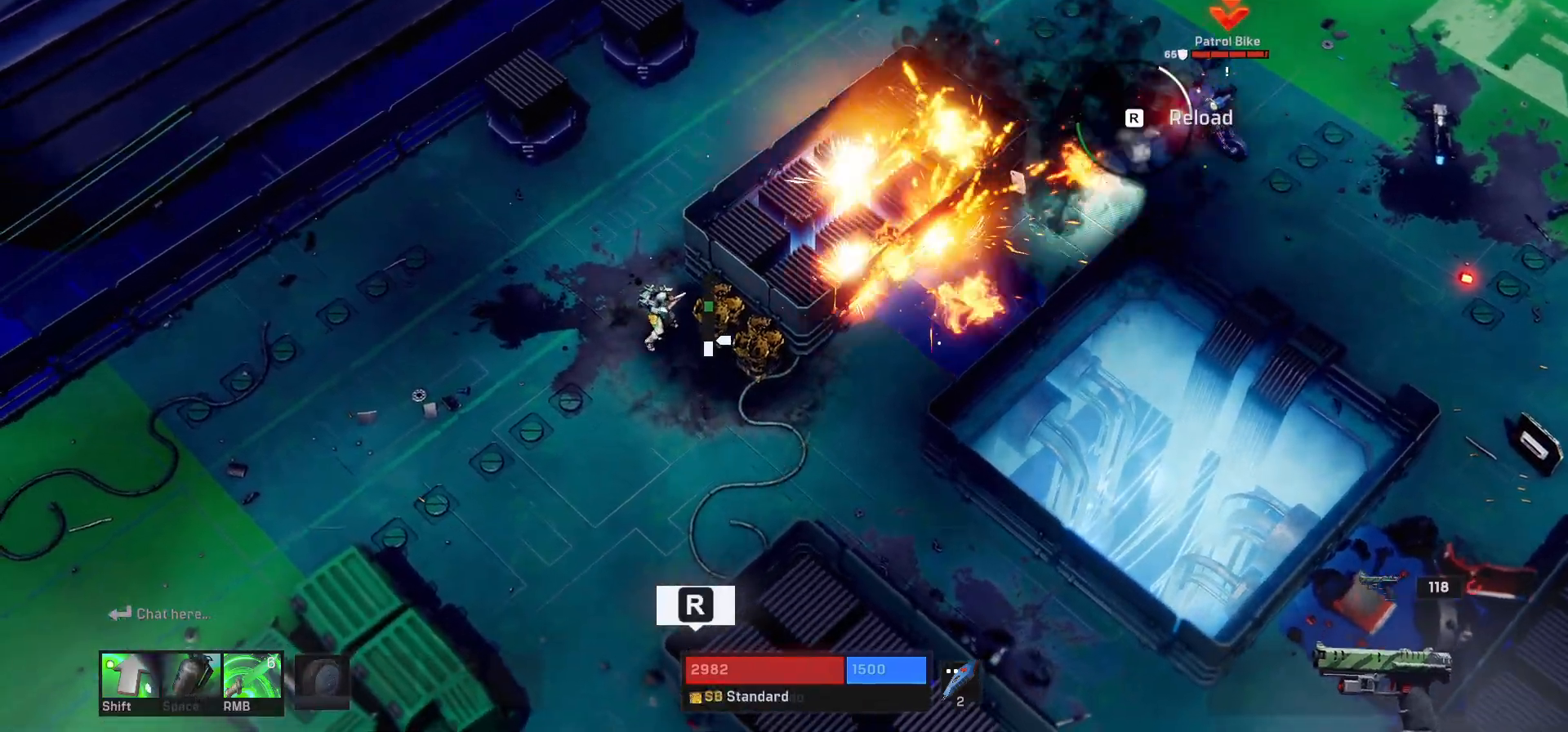
{"keys": [], "mouse": [], "events": []}
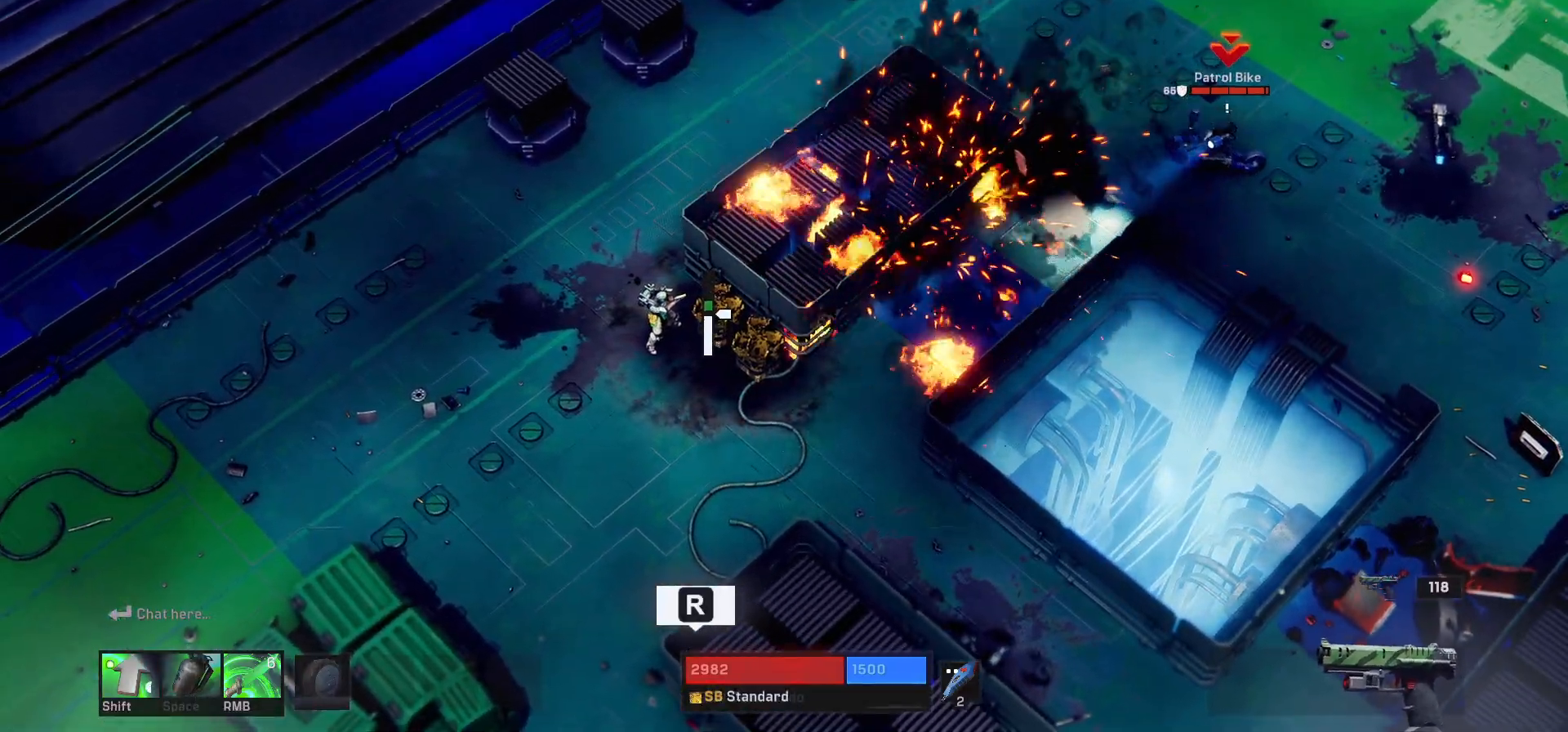
{"keys": ["s"], "mouse": [], "events": [[117, "r", "down"], [217, "s", "down"], [267, "r", "up"]]}
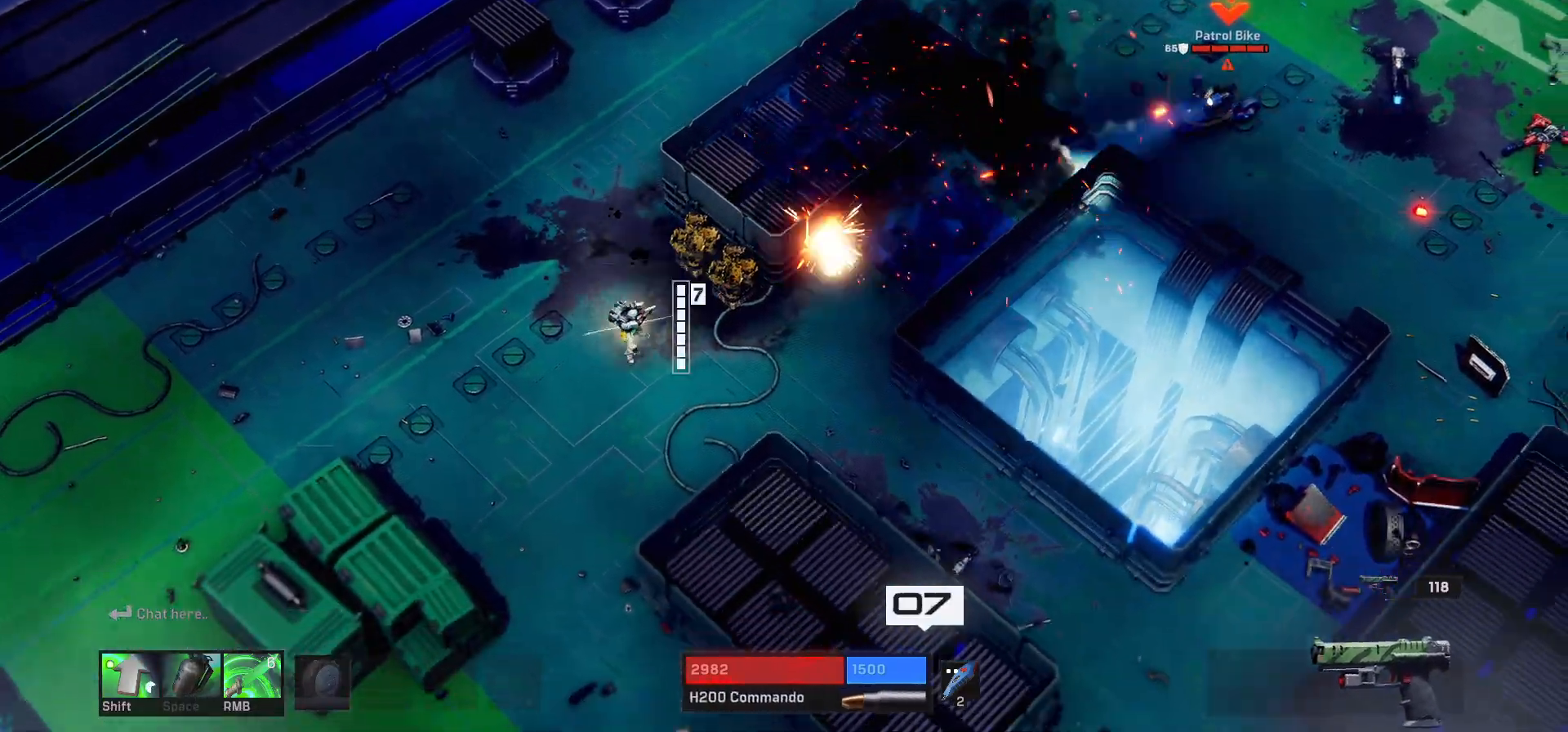
{"keys": ["w"], "mouse": [], "events": [[50, "s", "up"], [200, "w", "down"]]}
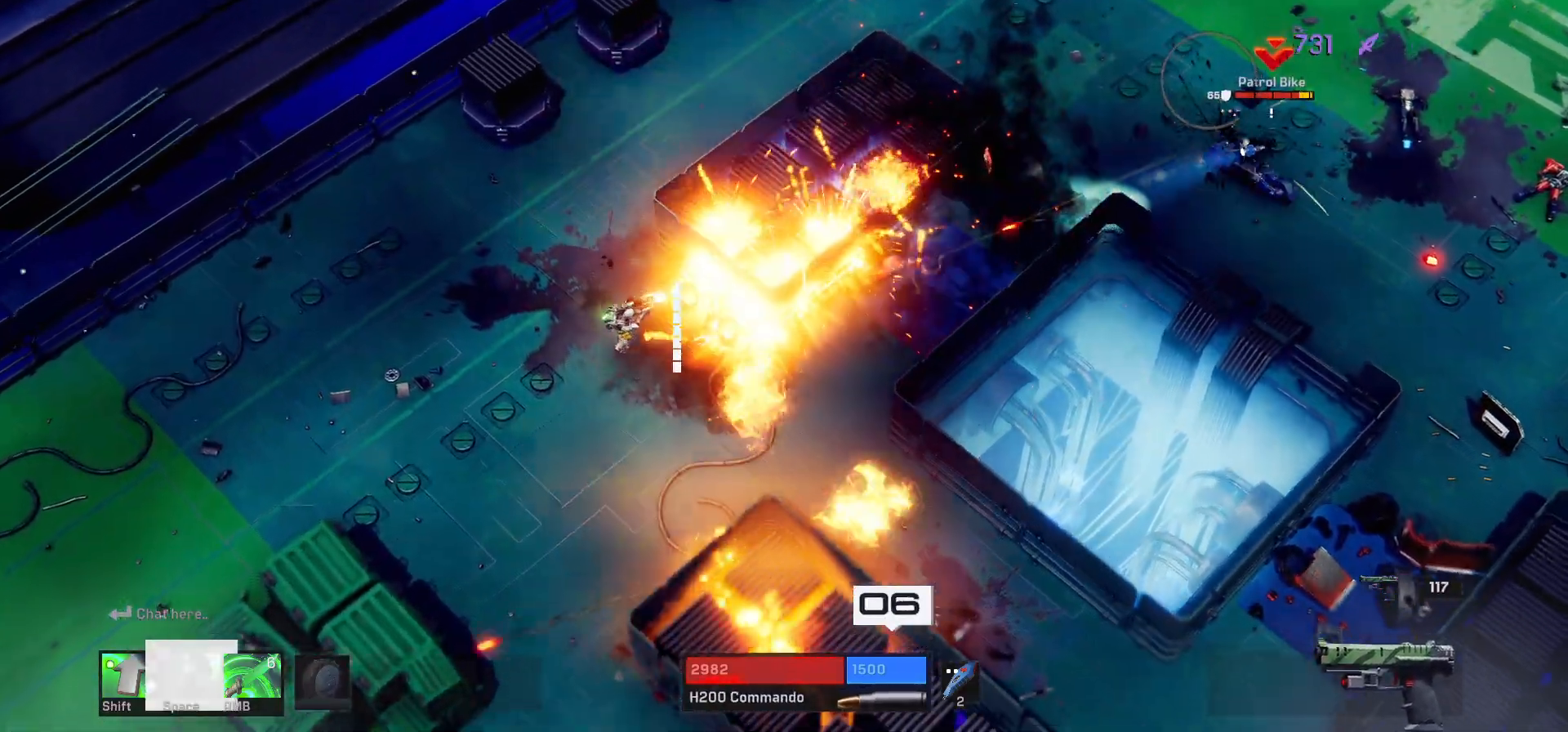
{"keys": ["s"], "mouse": [], "events": [[117, "w", "up"], [233, "s", "down"]]}
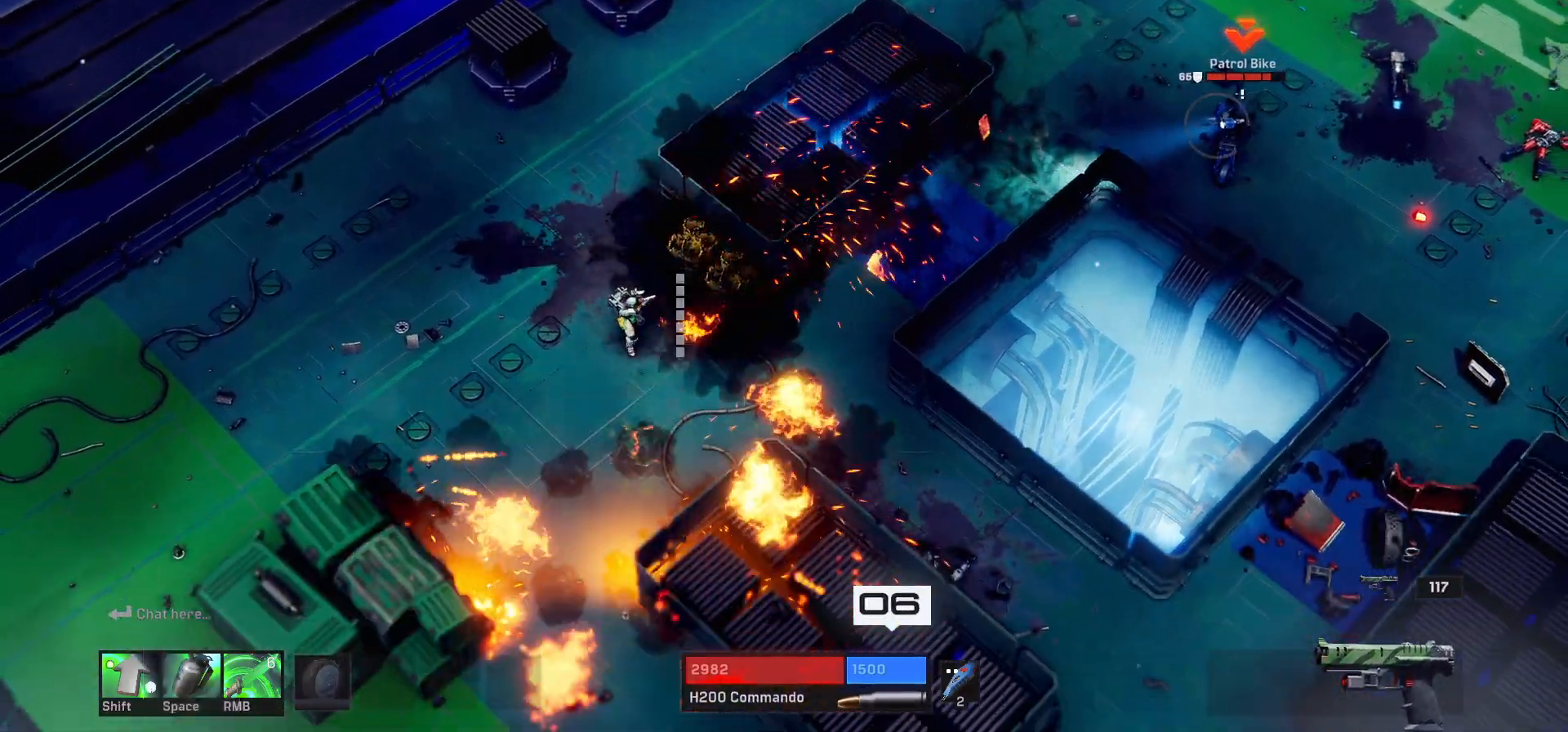
{"keys": ["w"], "mouse": [], "events": [[50, "s", "up"], [183, "w", "down"]]}
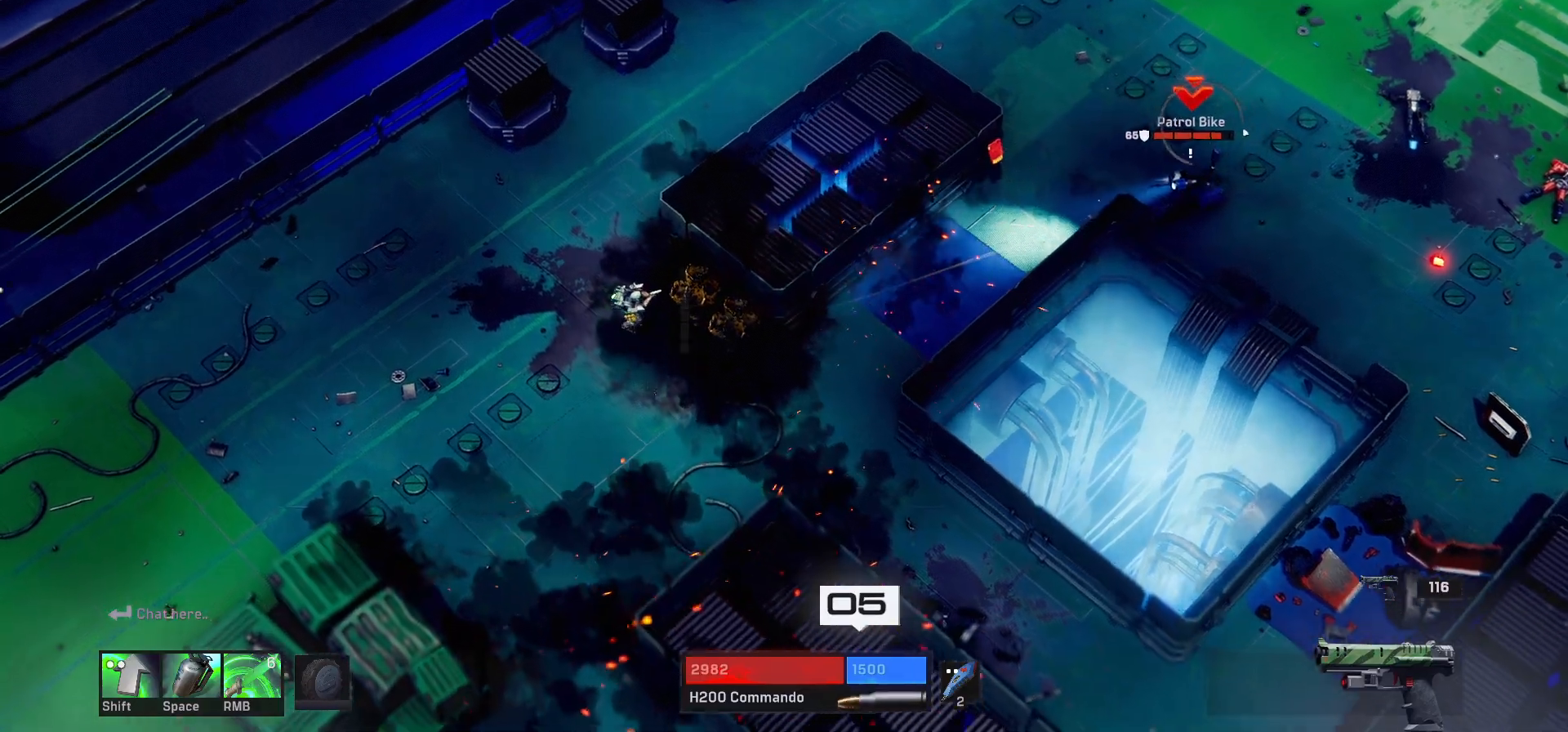
{"keys": [], "mouse": [], "events": [[367, "w", "up"]]}